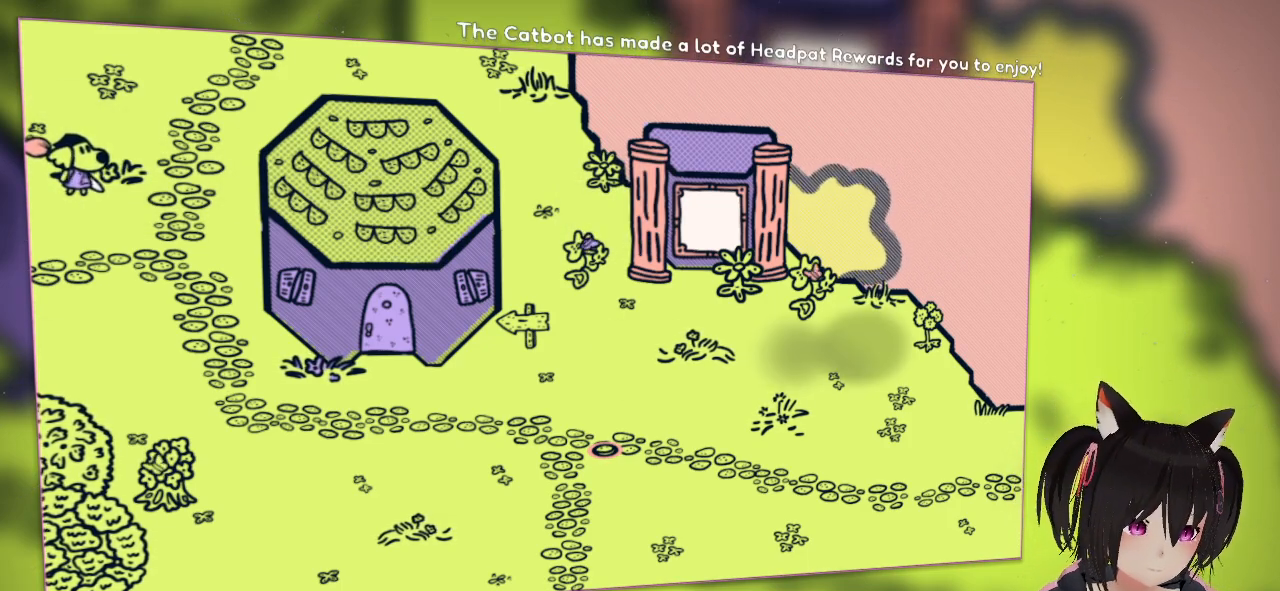
Gameplay with a controller (Nintendo layout); each line is a JSON object with the inputs held at the frame after it. "events" lists button and stick changes between this image and that frame as [ms after this image, input, new state], when the widget could be followed in between. Not read: L1.
{"buttons": [], "left_stick": "down-left", "right_stick": "center", "events": [[350, "left_stick", "down-left"]]}
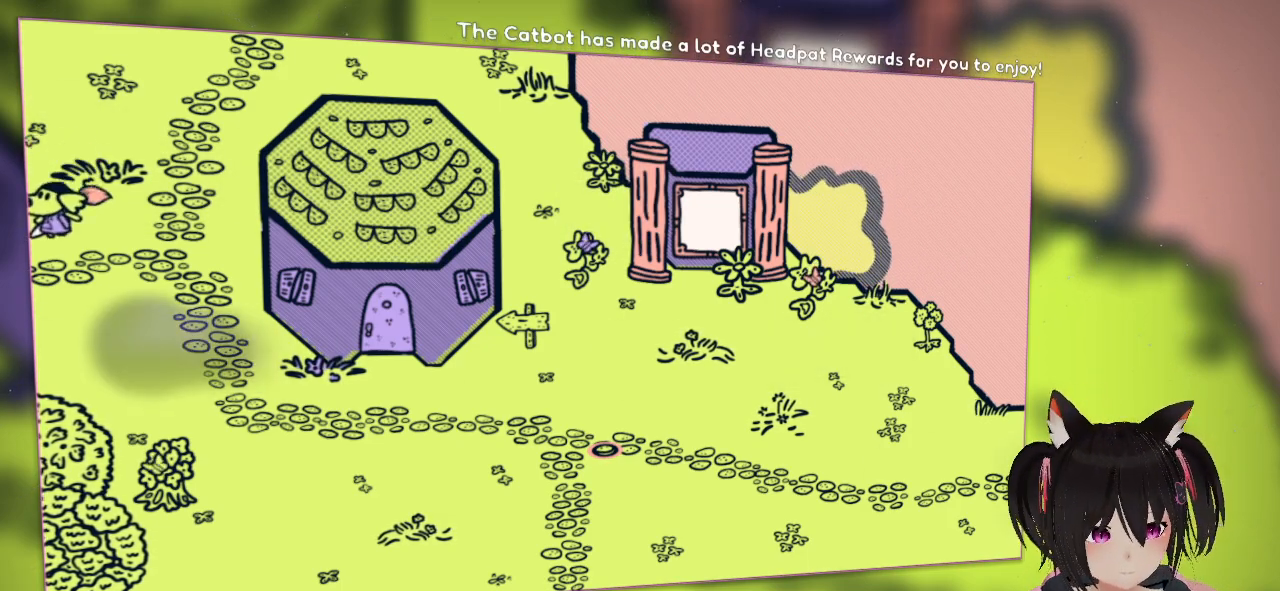
{"buttons": [], "left_stick": "down-right", "right_stick": "center", "events": [[83, "left_stick", "down"], [217, "left_stick", "down-right"]]}
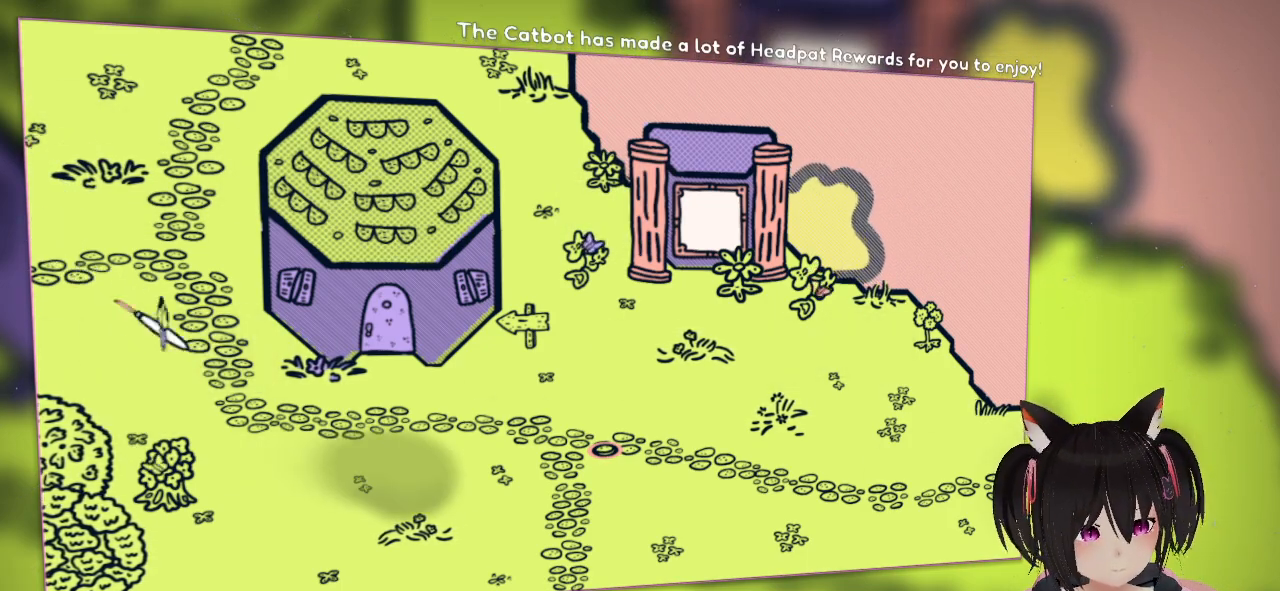
{"buttons": [], "left_stick": "down", "right_stick": "center", "events": [[50, "left_stick", "down"]]}
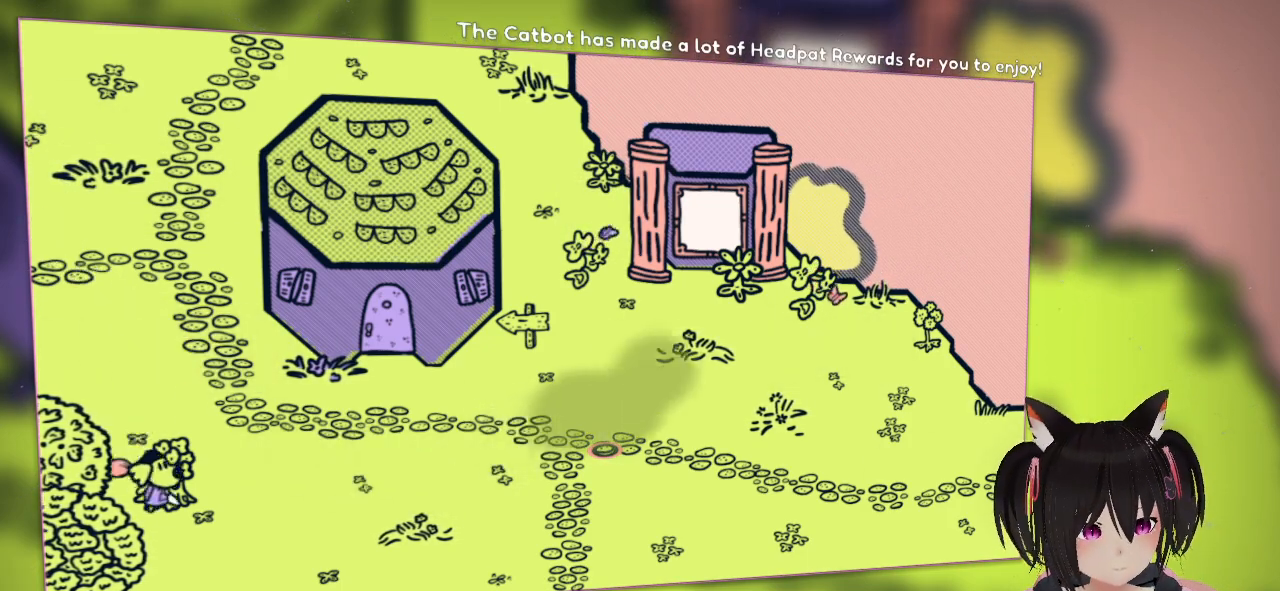
{"buttons": [], "left_stick": "down", "right_stick": "center", "events": []}
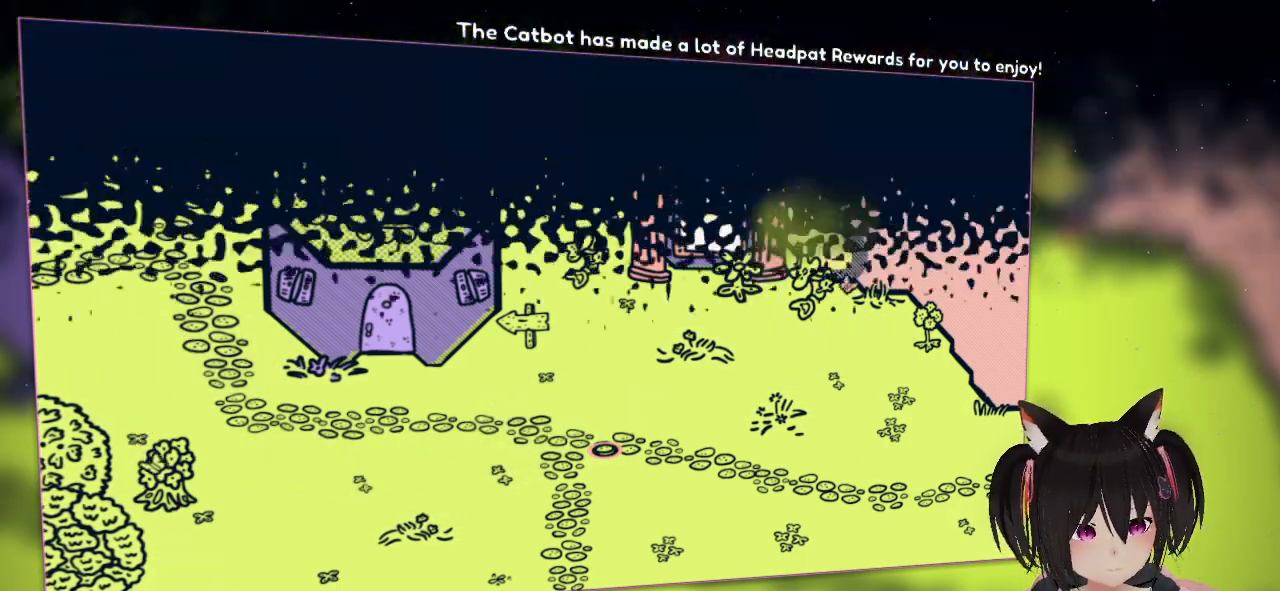
{"buttons": [], "left_stick": "center", "right_stick": "center", "events": [[350, "left_stick", "center"]]}
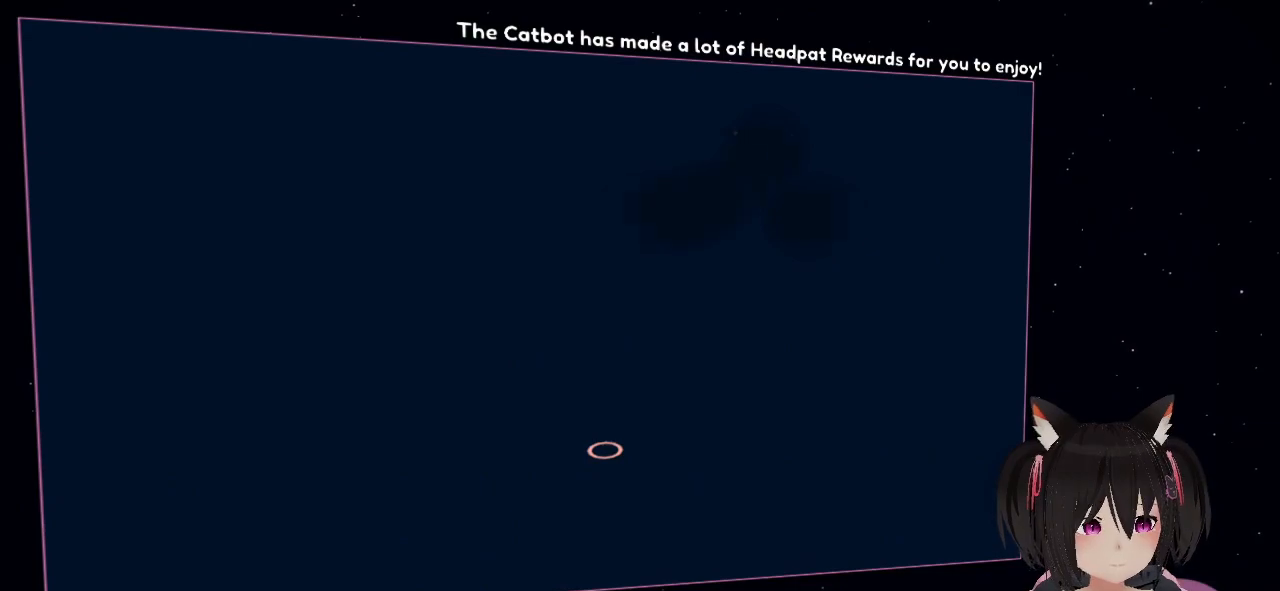
{"buttons": [], "left_stick": "down", "right_stick": "center", "events": [[300, "left_stick", "down"]]}